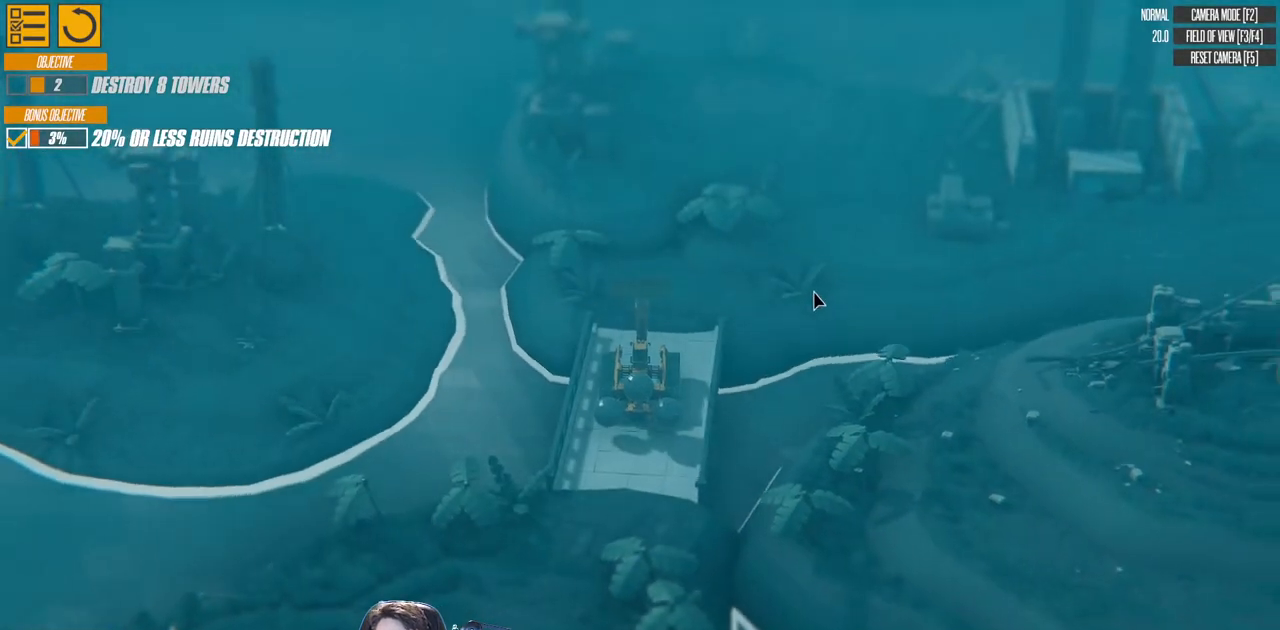
Gameplay with keyboard; each line is a JSON object with the keys held at the frame after it. "events" lists presses ("down") and releases ("up") of "a", "d", "down", "left", "right", "s", "up" and "w" between this image and that frame as [ms after this image, input, new state], when the widget could be followed in between. No other keys are recorded. Mouse input is not recorded. Not read: e q.
{"keys": ["w"], "events": [[100, "d", "up"]]}
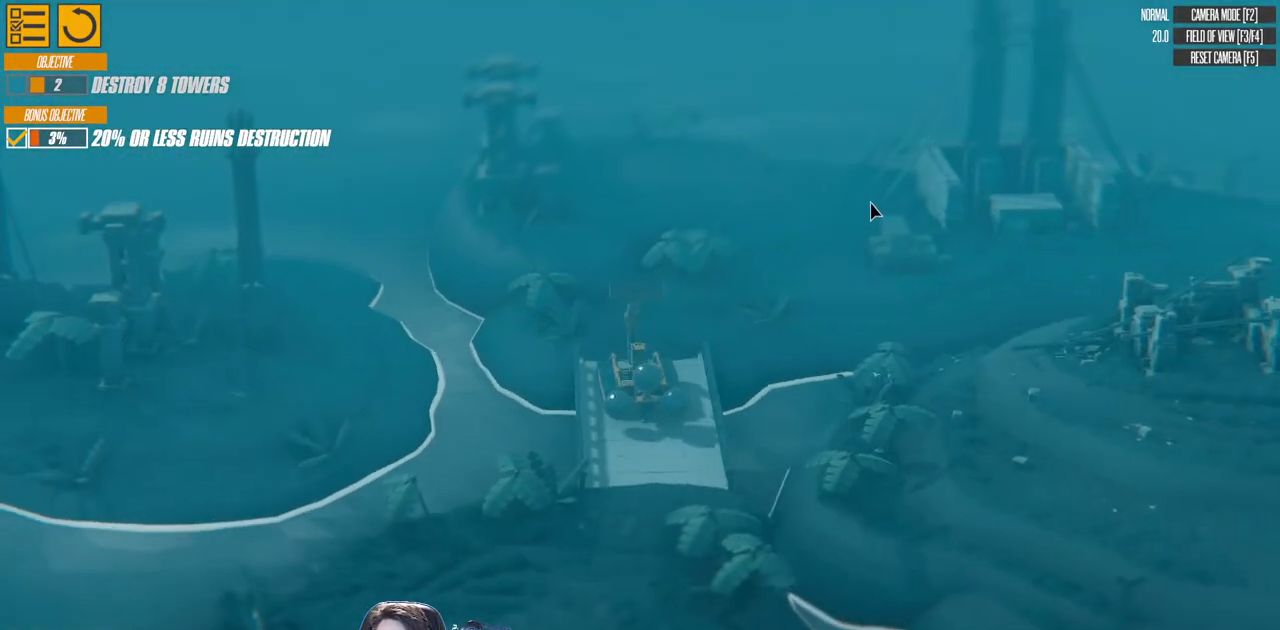
{"keys": ["d", "w"], "events": [[483, "d", "down"]]}
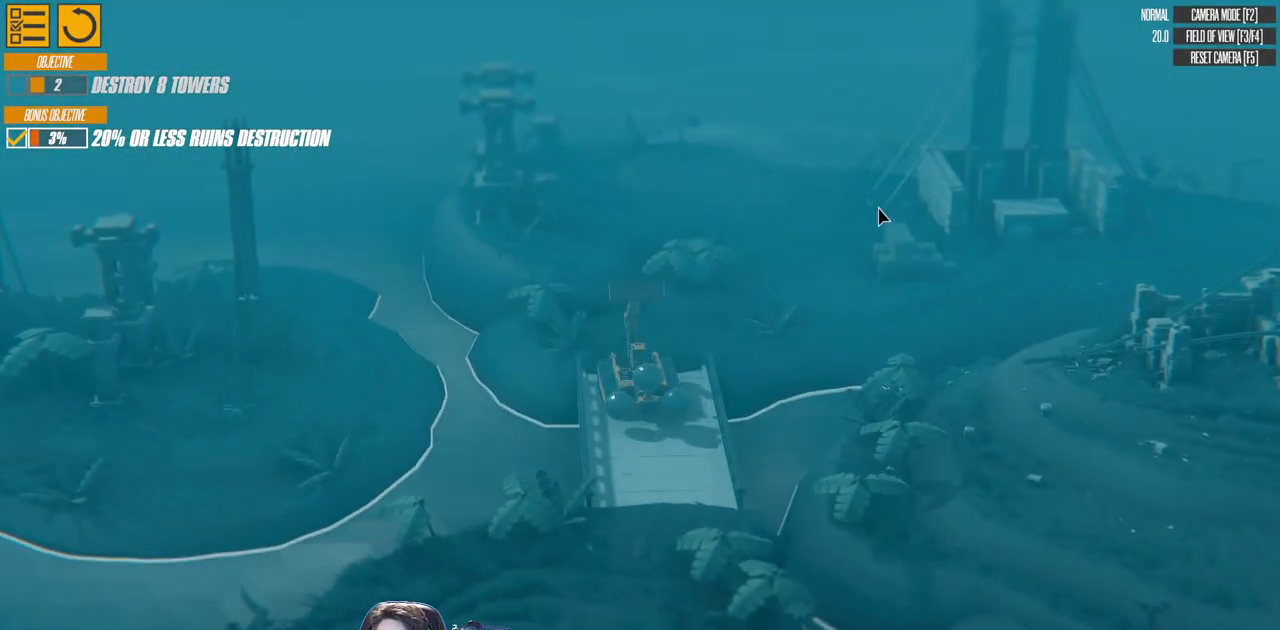
{"keys": ["w"], "events": [[183, "d", "up"]]}
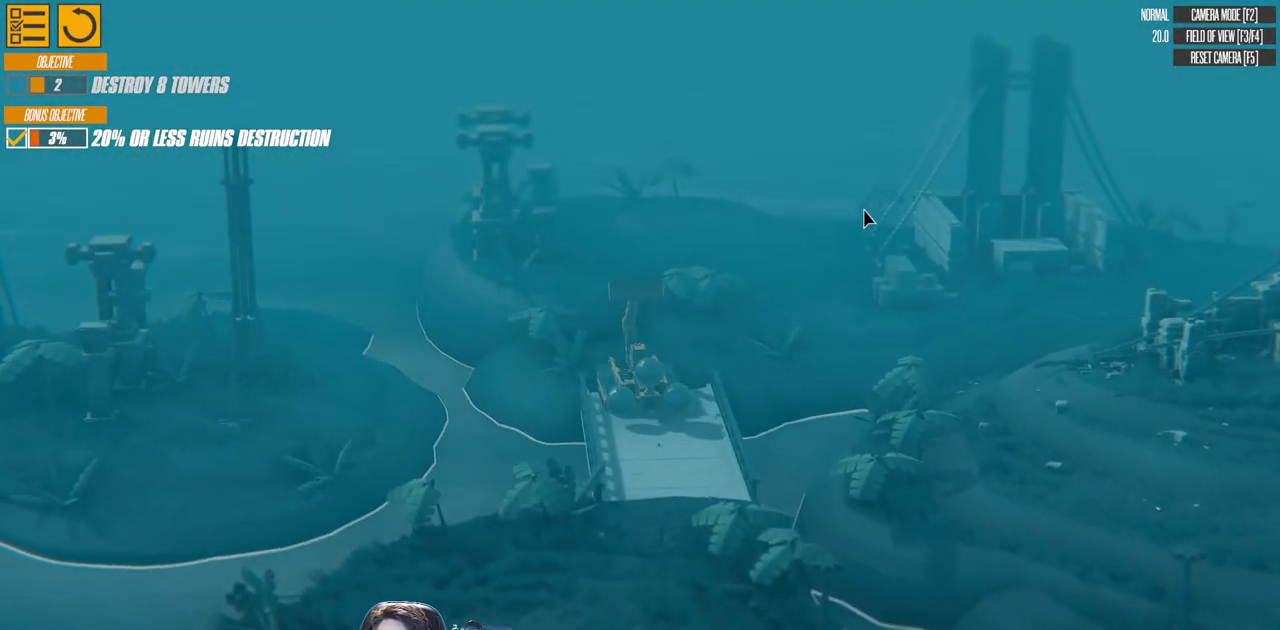
{"keys": ["d", "w"], "events": [[17, "d", "down"]]}
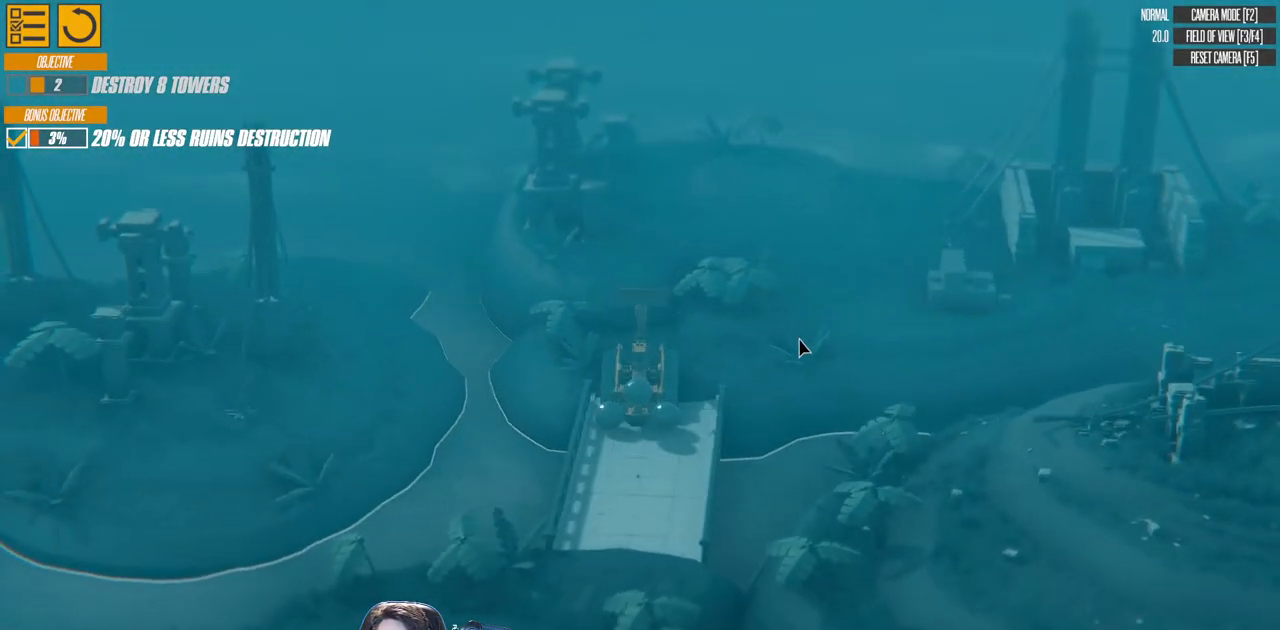
{"keys": ["d", "w"], "events": [[17, "d", "up"], [300, "d", "down"]]}
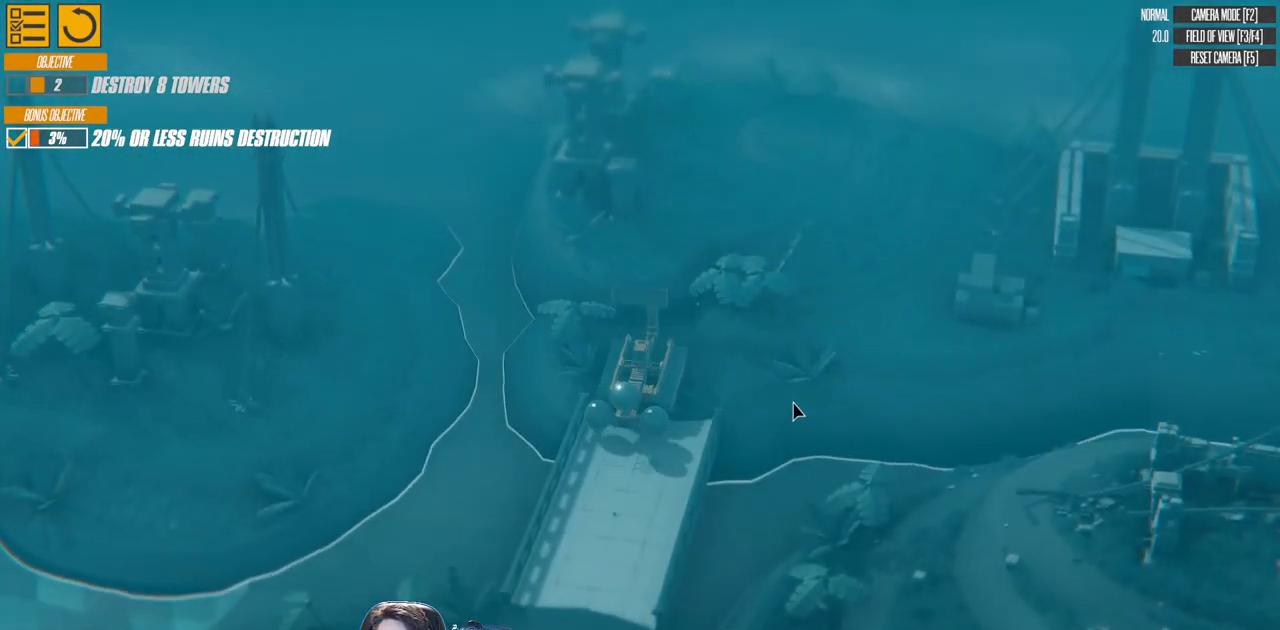
{"keys": ["d", "w"], "events": []}
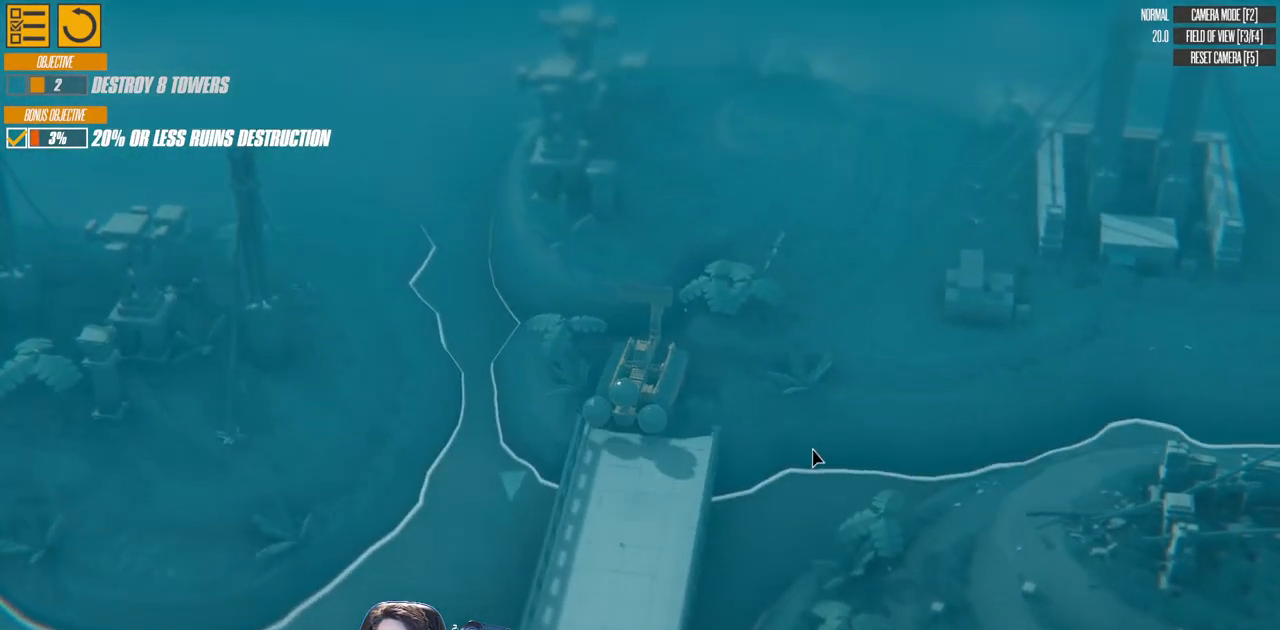
{"keys": ["d", "w"], "events": []}
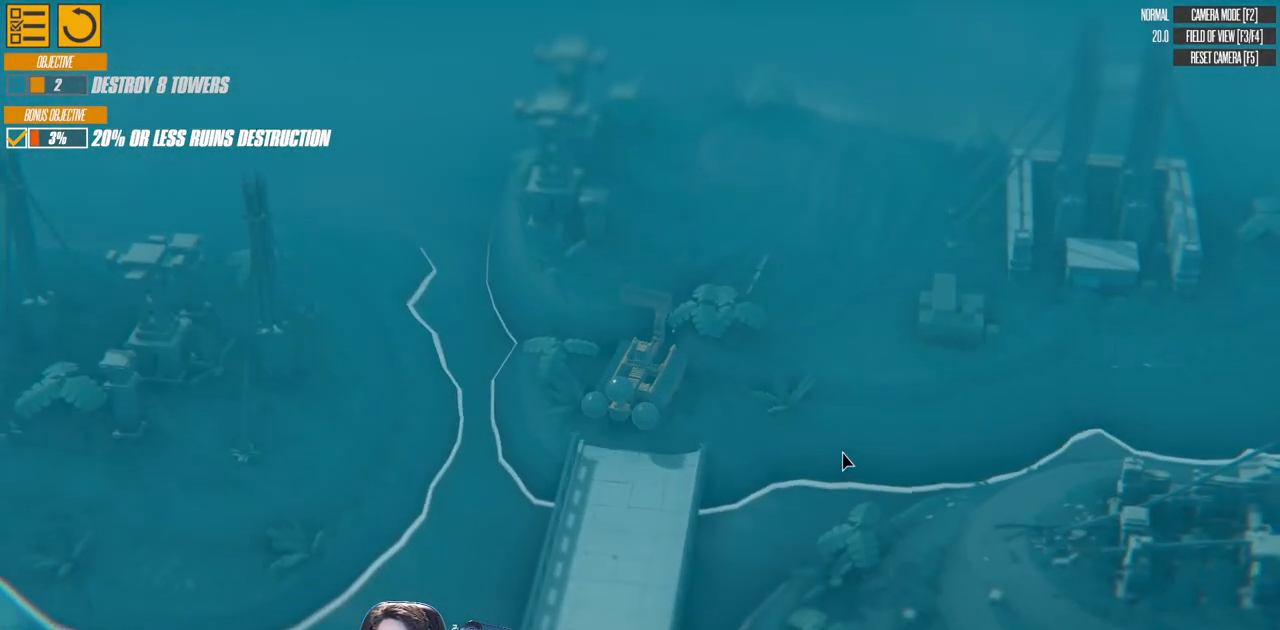
{"keys": ["w"], "events": [[467, "d", "up"]]}
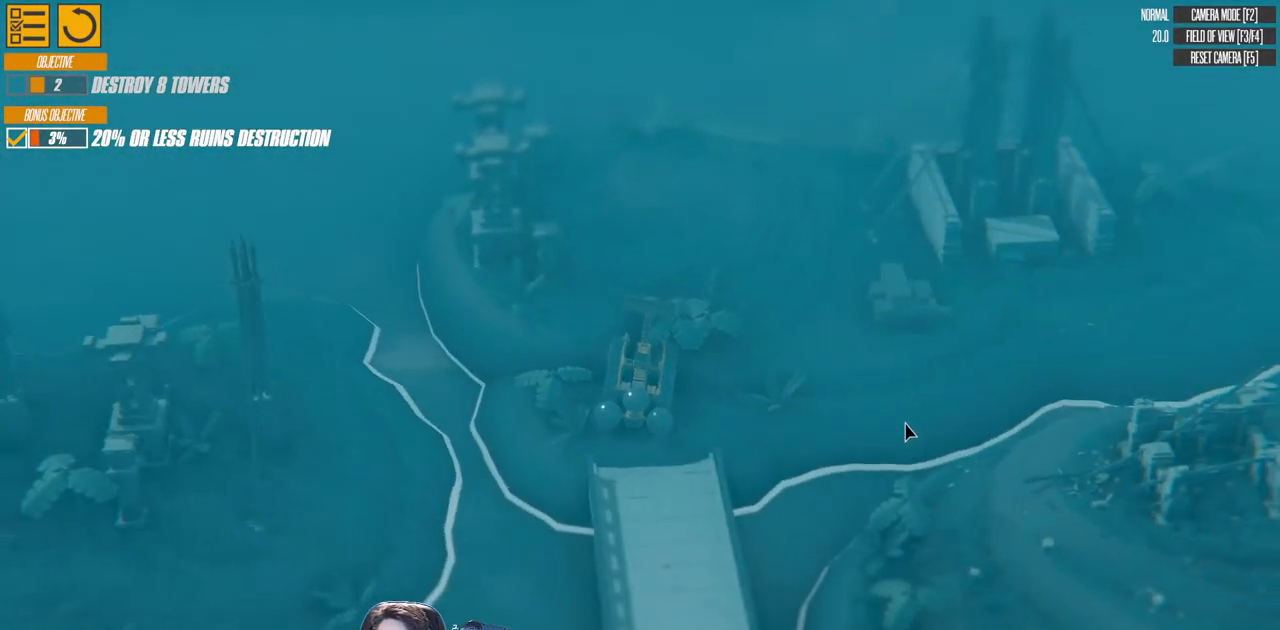
{"keys": ["d", "w"], "events": [[150, "d", "down"]]}
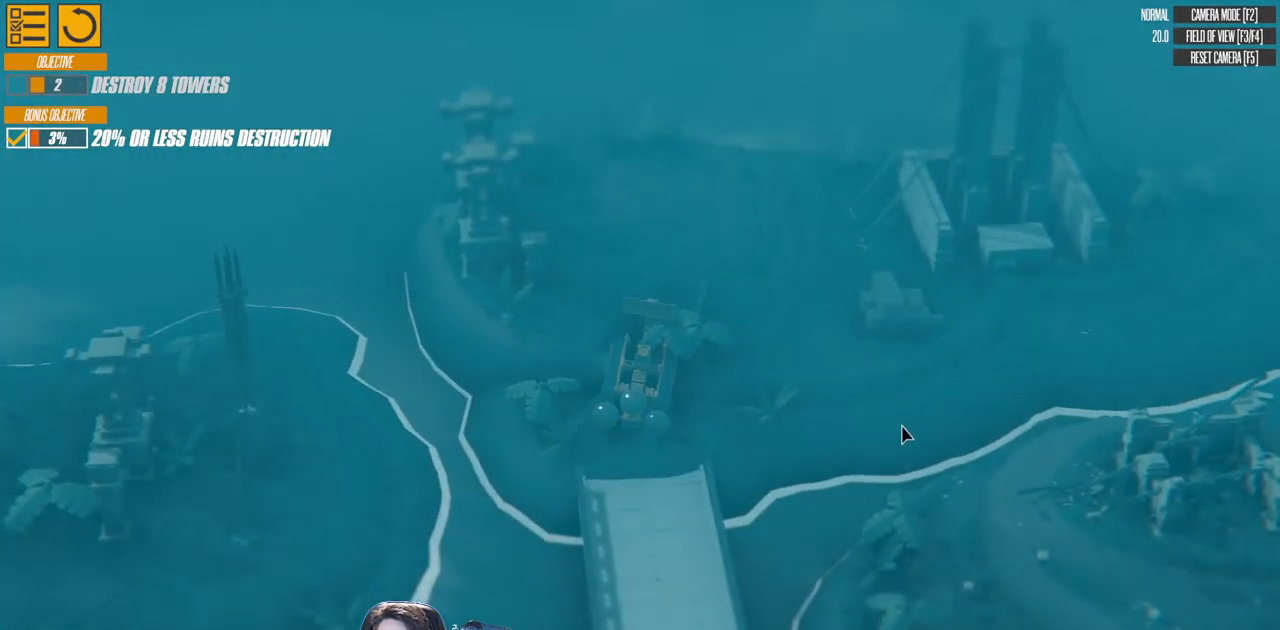
{"keys": ["d", "w"], "events": []}
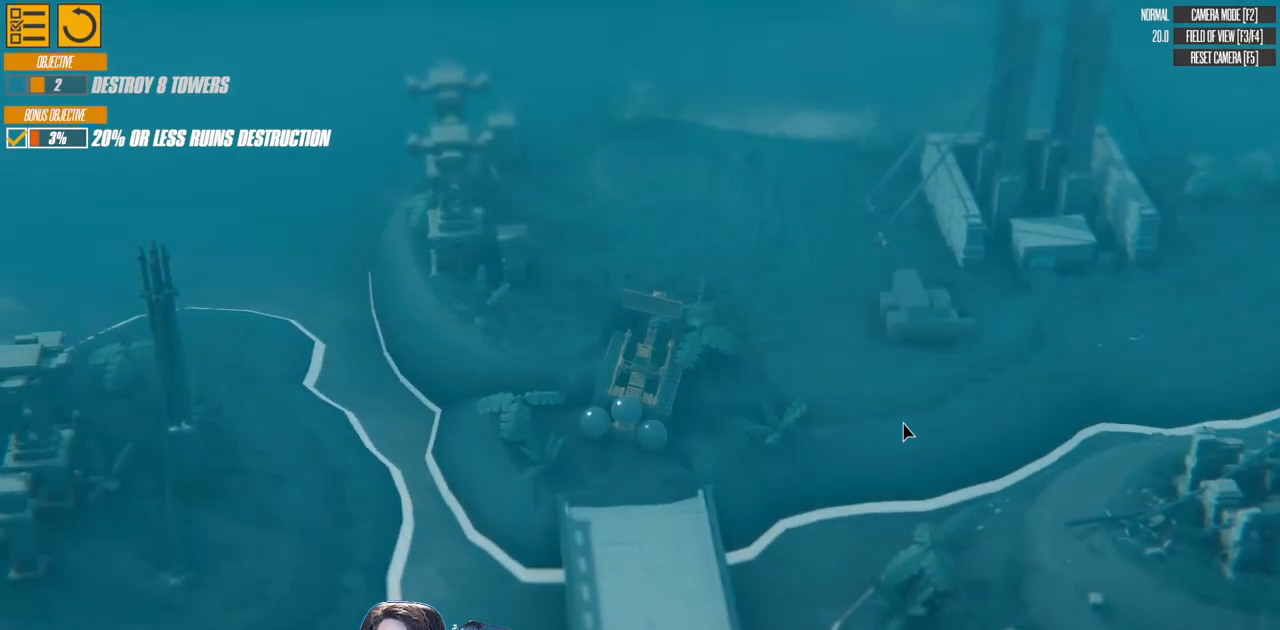
{"keys": ["d", "w"], "events": []}
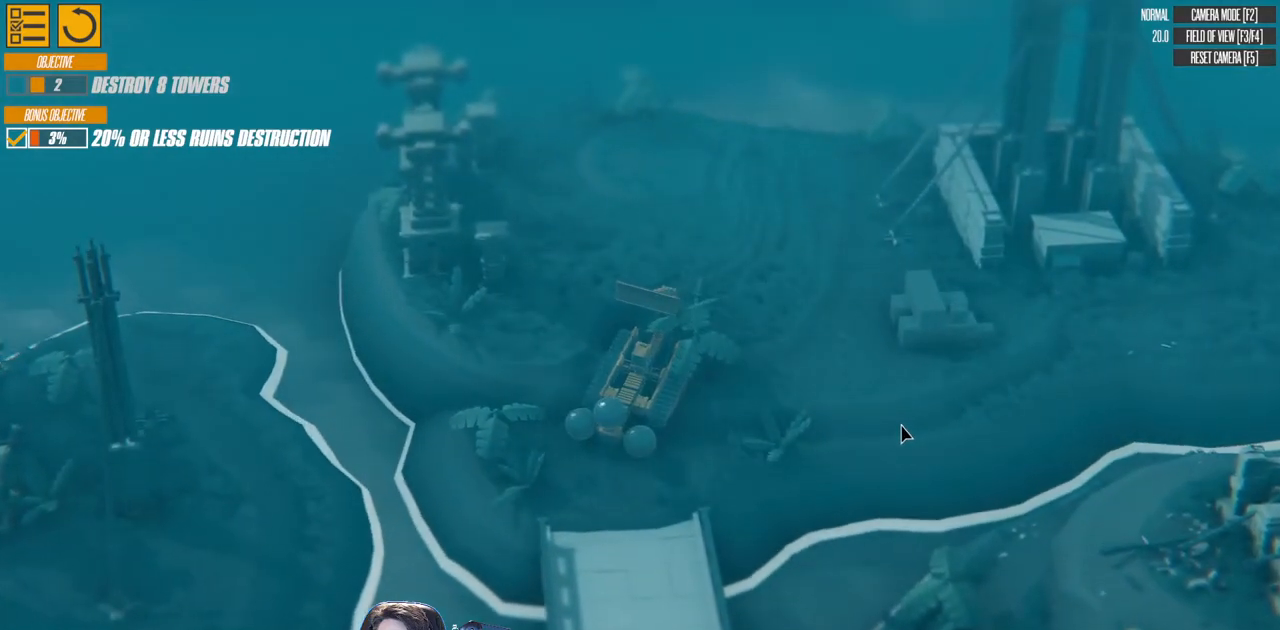
{"keys": ["d", "w"], "events": []}
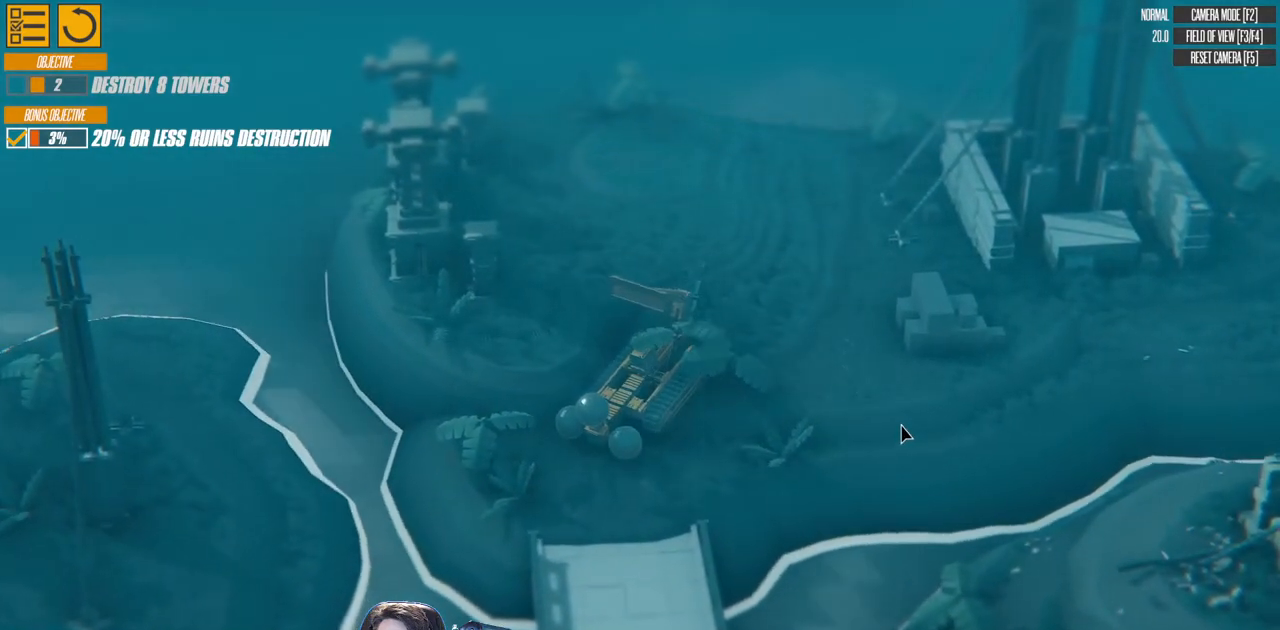
{"keys": ["w"], "events": [[50, "d", "up"]]}
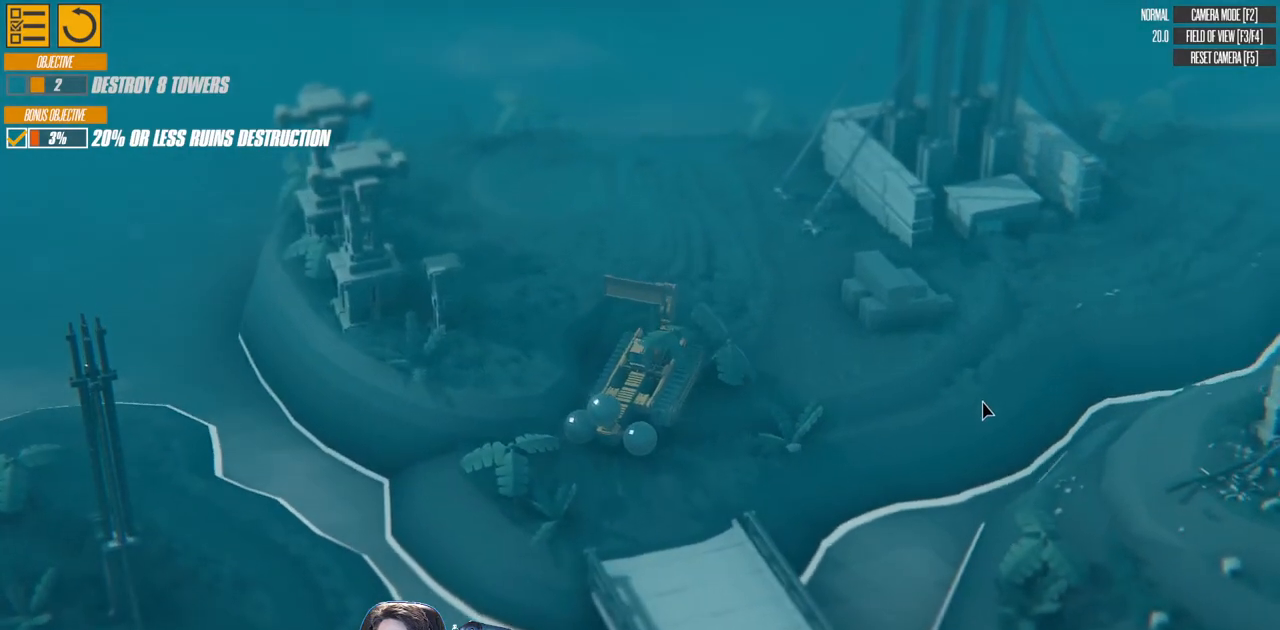
{"keys": ["w"], "events": [[83, "d", "down"], [450, "d", "up"]]}
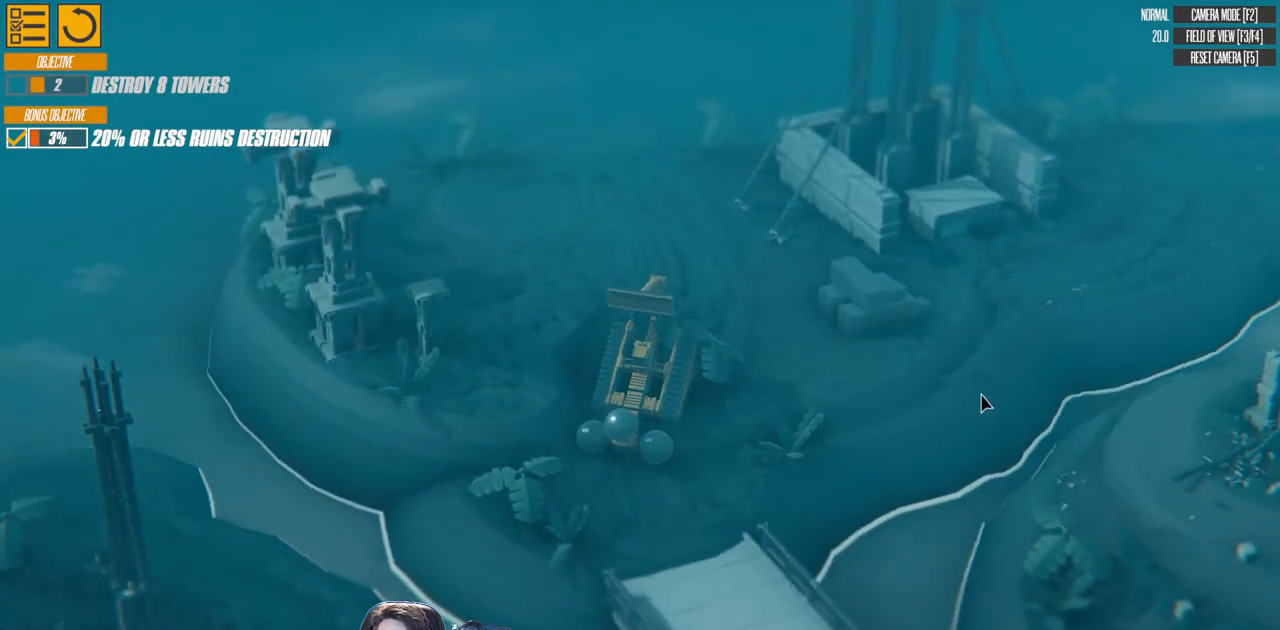
{"keys": ["w"], "events": []}
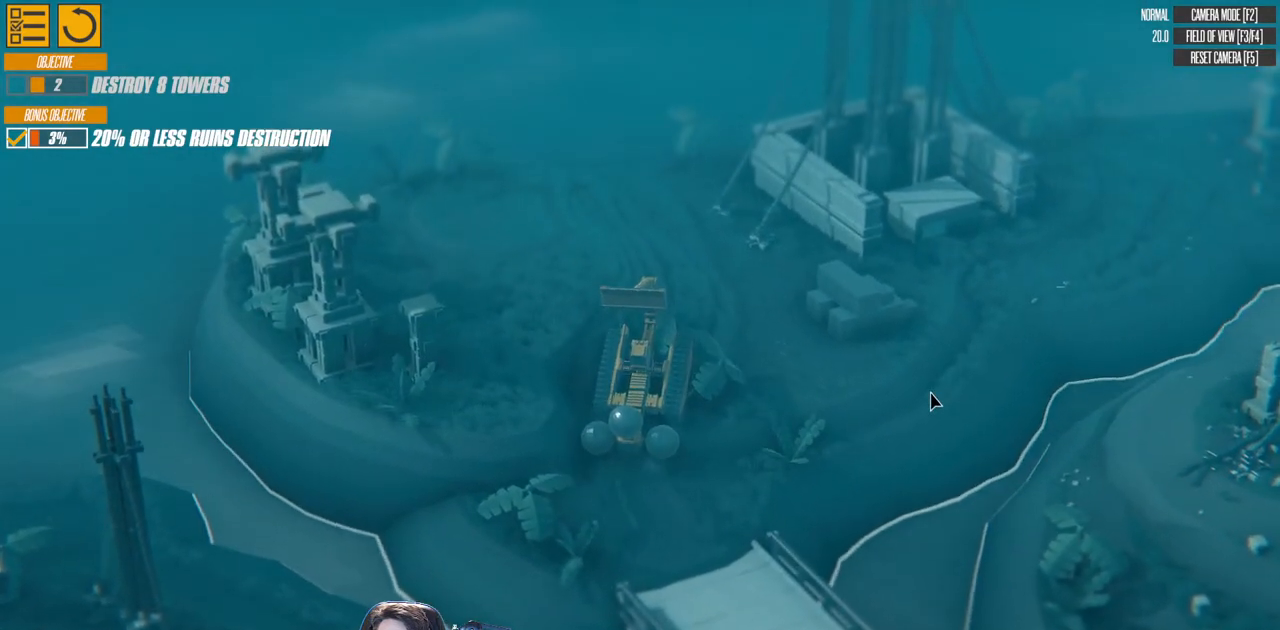
{"keys": ["w"], "events": []}
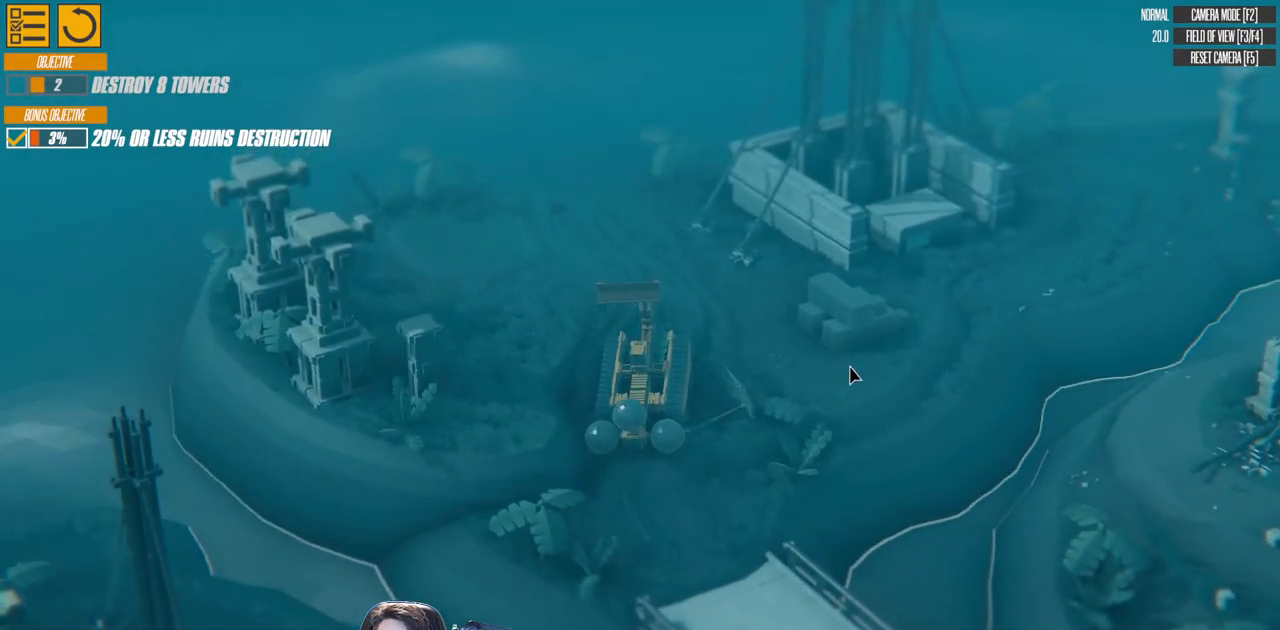
{"keys": ["w"], "events": []}
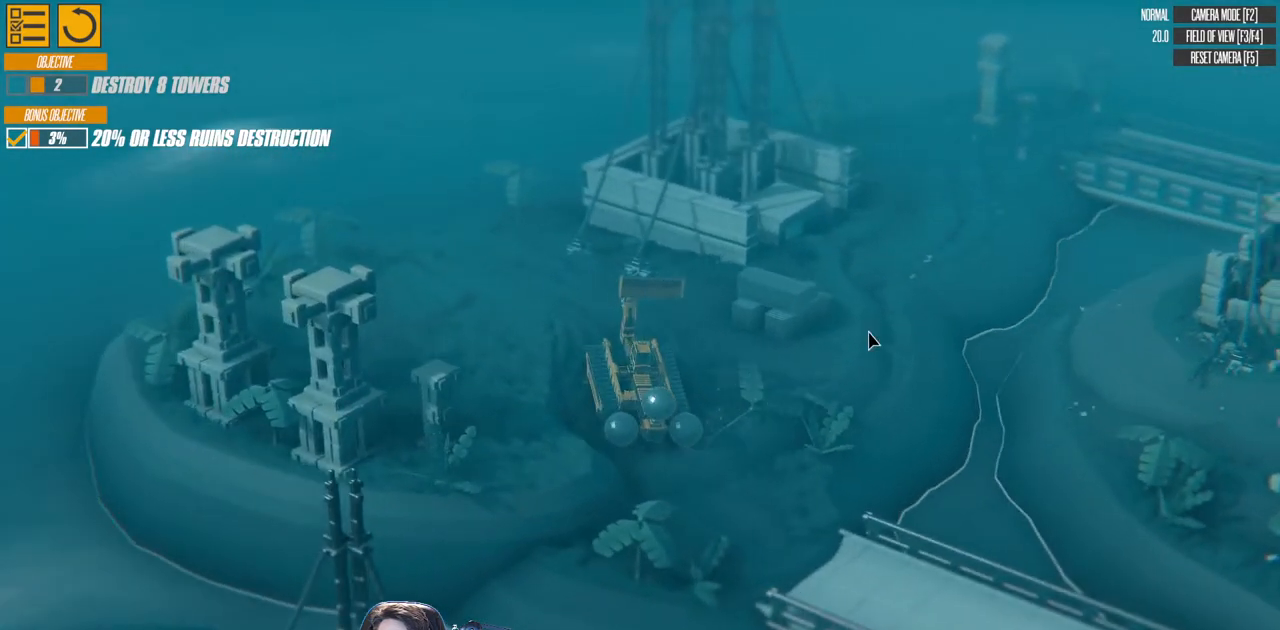
{"keys": ["w"], "events": []}
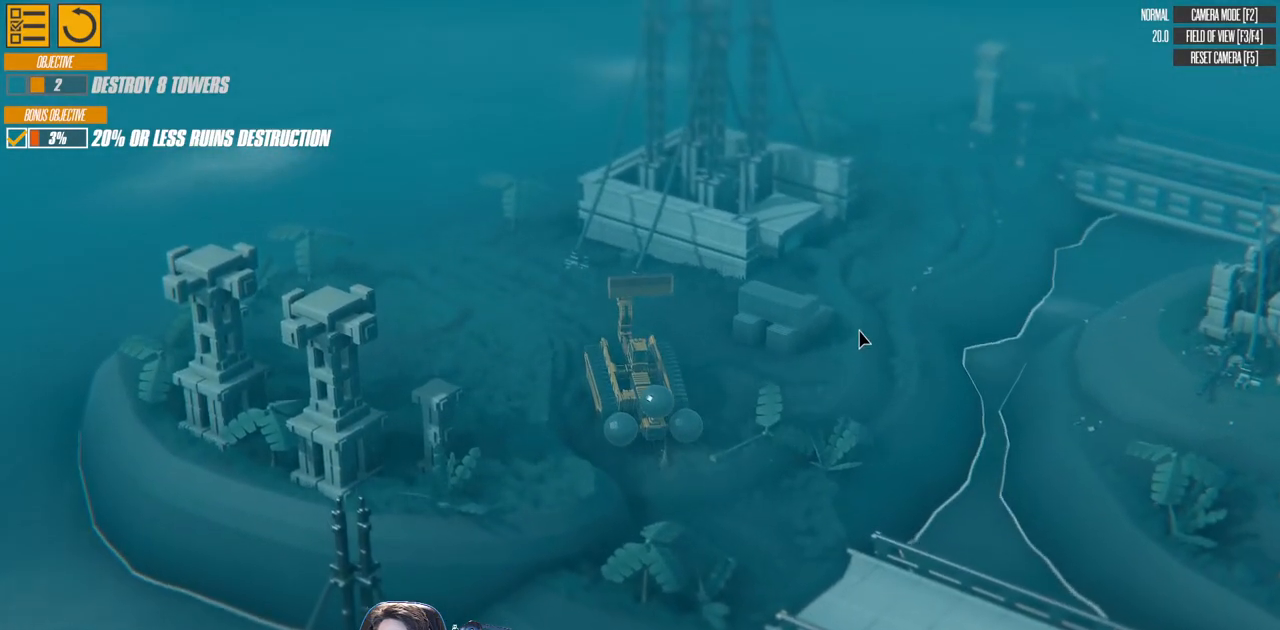
{"keys": ["w"], "events": []}
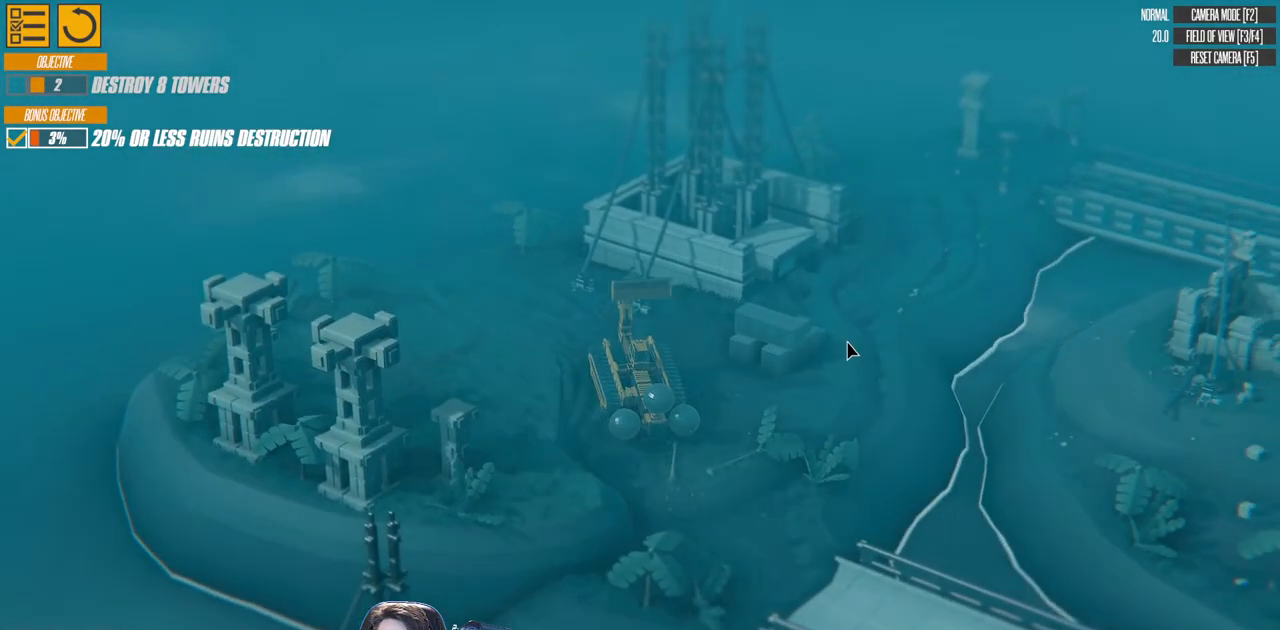
{"keys": ["w"], "events": []}
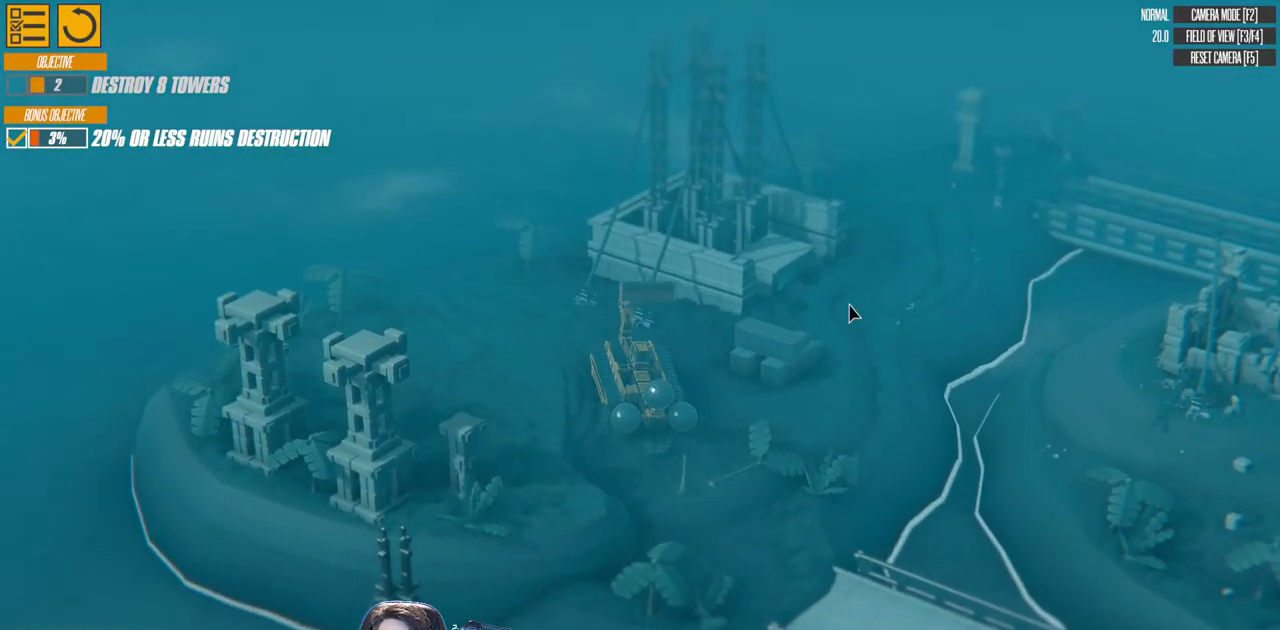
{"keys": ["w"], "events": []}
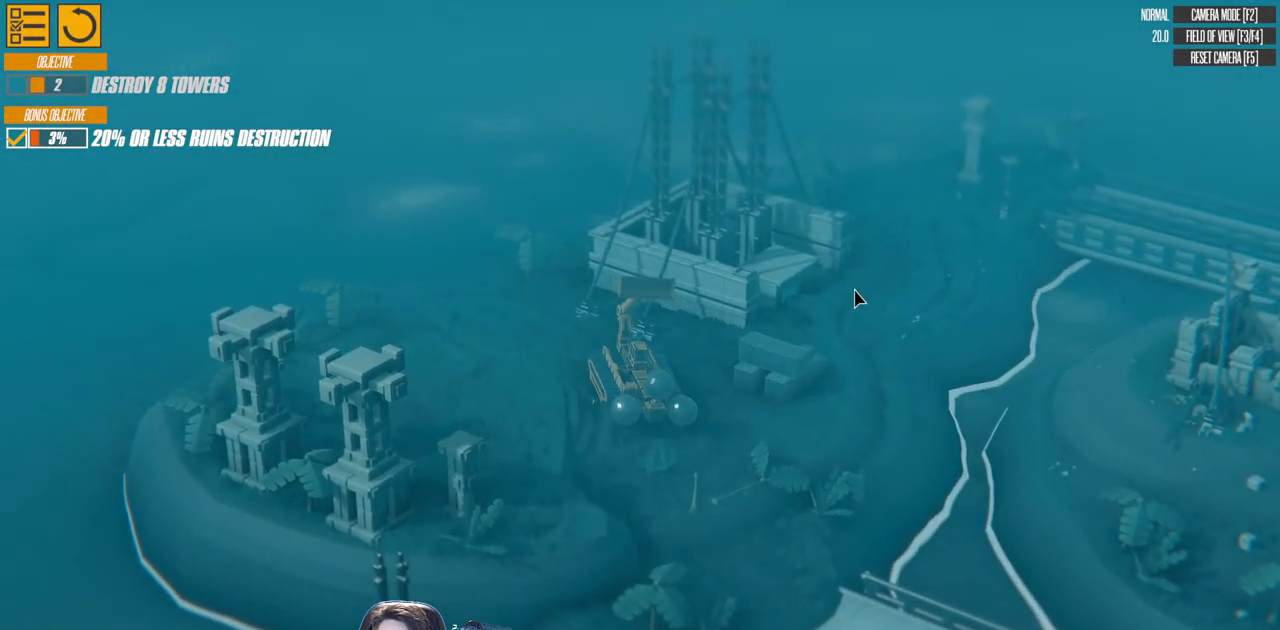
{"keys": ["d", "w"], "events": [[233, "w", "up"], [483, "w", "down"], [500, "d", "down"]]}
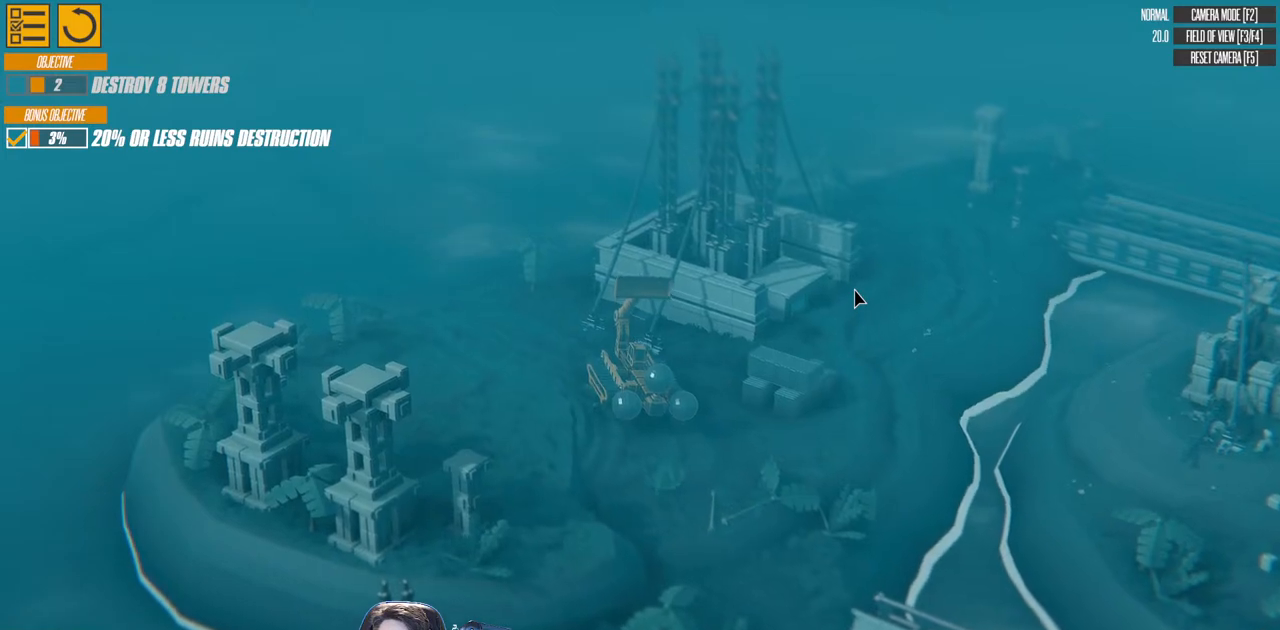
{"keys": ["d"], "events": [[167, "w", "up"], [183, "d", "up"], [300, "d", "down"]]}
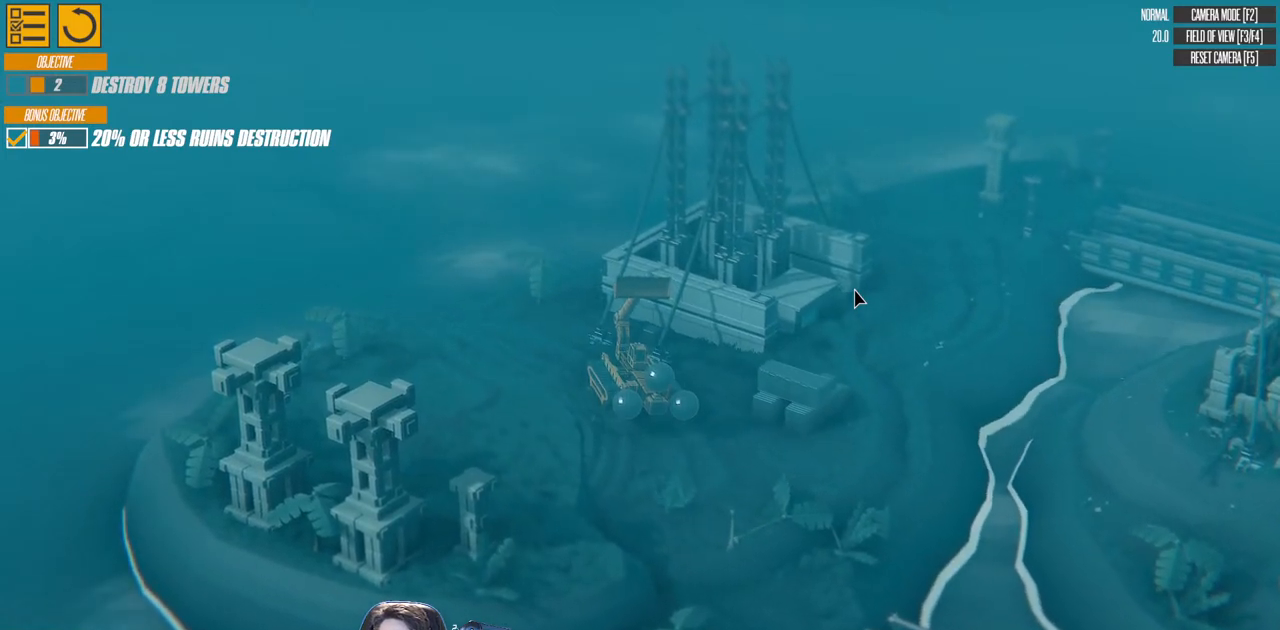
{"keys": ["d"], "events": [[50, "w", "down"], [367, "w", "up"]]}
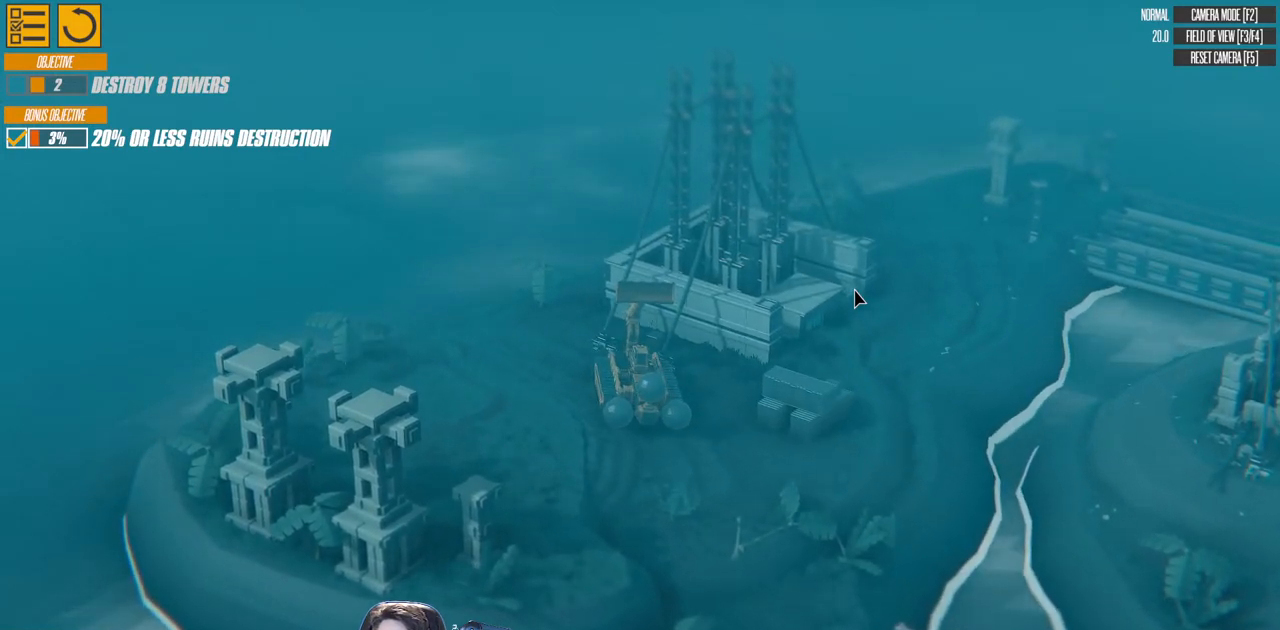
{"keys": ["w"], "events": [[183, "w", "down"], [350, "d", "up"]]}
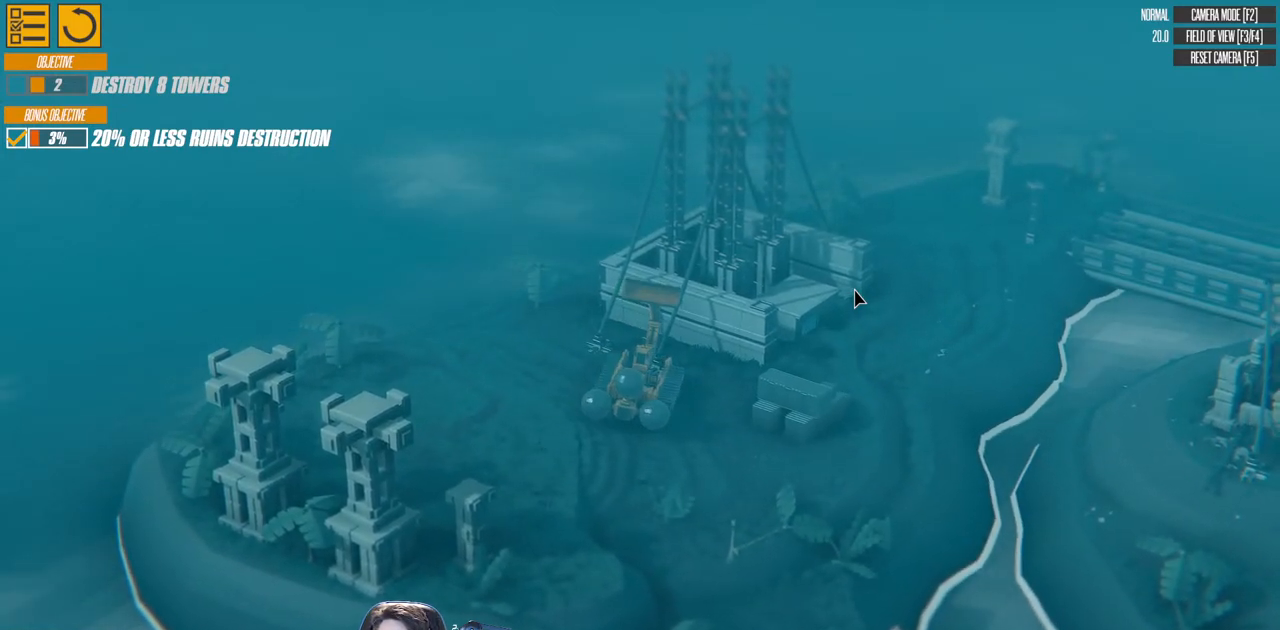
{"keys": ["a"], "events": [[83, "a", "down"], [367, "w", "up"]]}
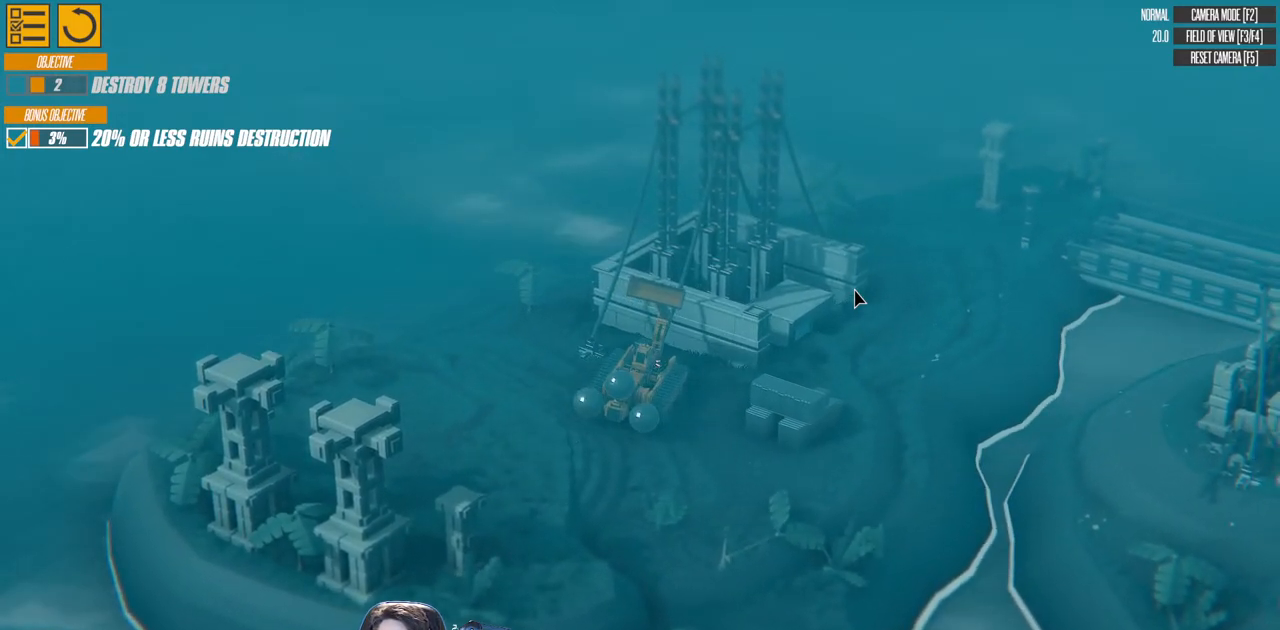
{"keys": [], "events": [[150, "a", "up"]]}
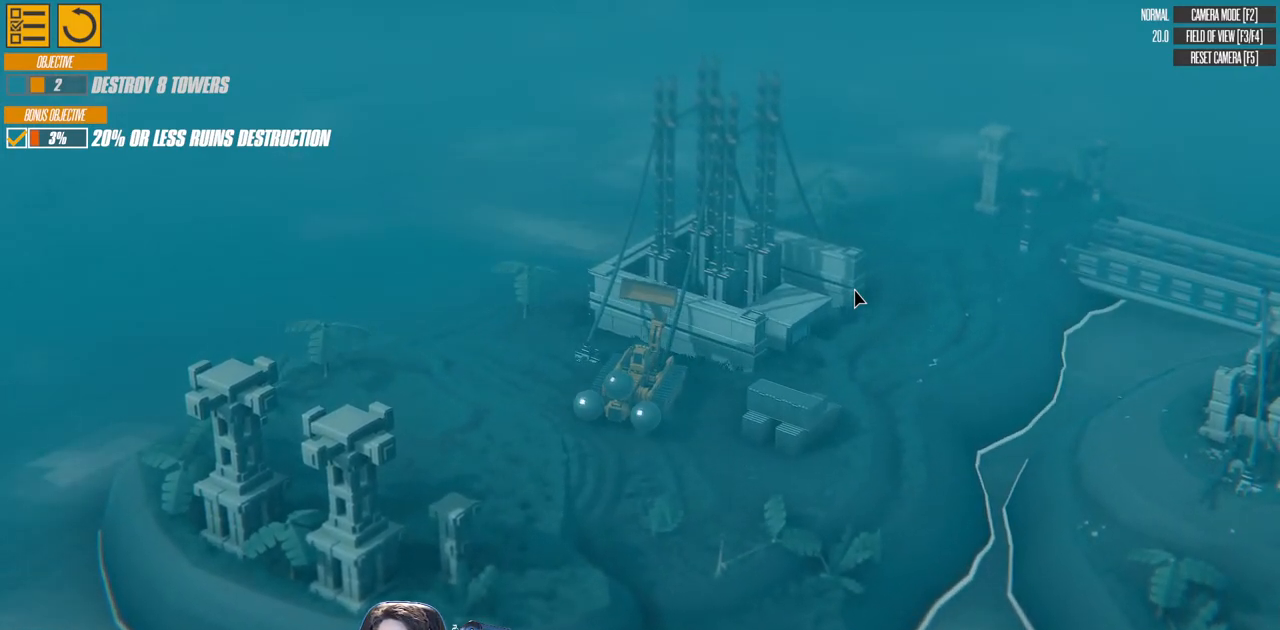
{"keys": [], "events": []}
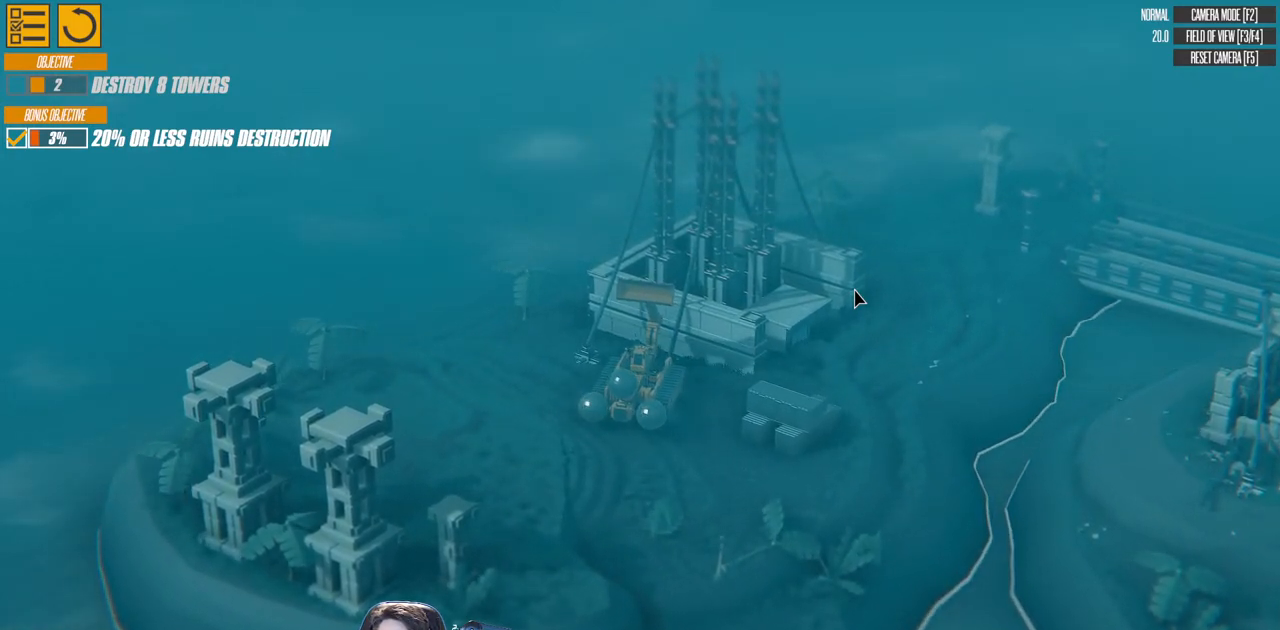
{"keys": [], "events": [[17, "right", "down"], [17, "w", "down"], [117, "w", "up"], [183, "right", "up"], [317, "right", "down"], [467, "right", "up"]]}
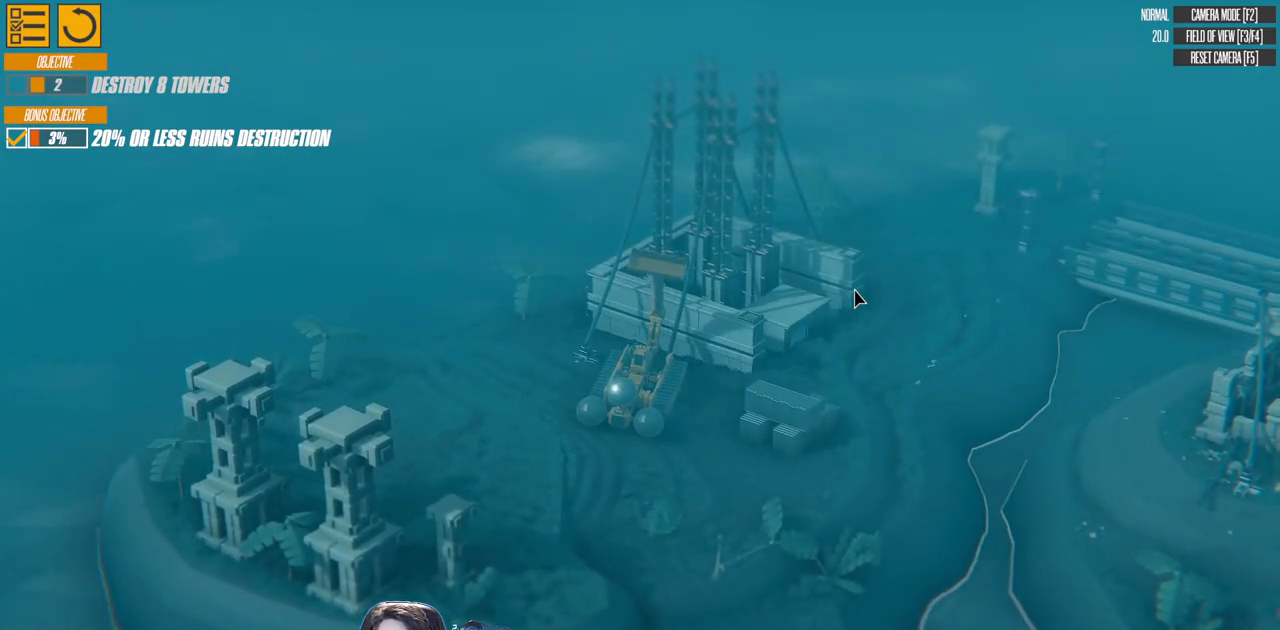
{"keys": ["w"], "events": [[433, "w", "down"]]}
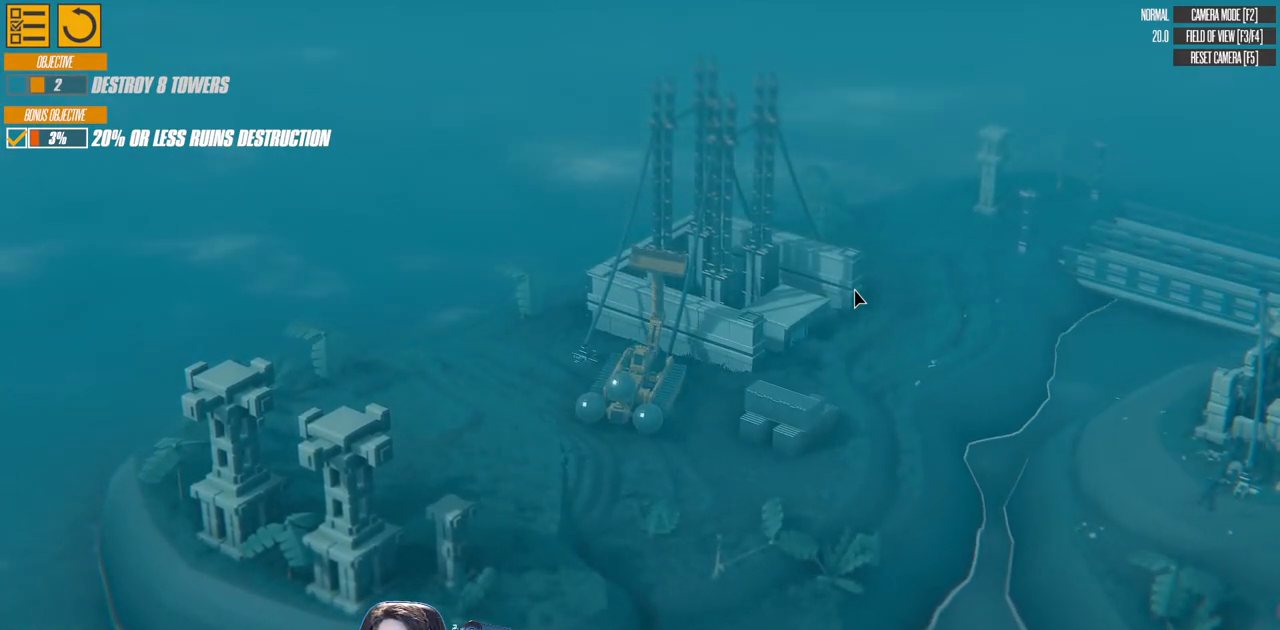
{"keys": ["right", "w"], "events": [[33, "right", "down"], [133, "w", "up"], [250, "right", "up"], [467, "w", "down"], [500, "right", "down"]]}